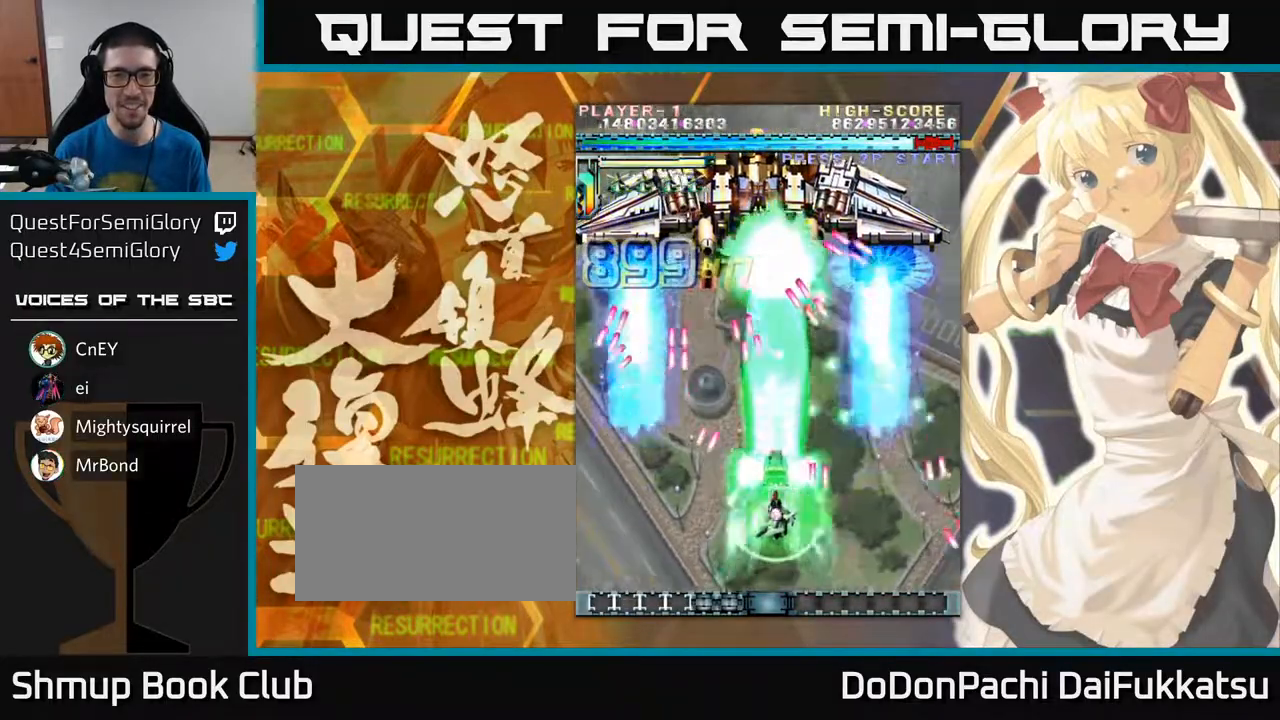
Gameplay with a controller (arcade stick); each line is a JSON object with the inputs held at the frame after it. "events" lists button and stick changes between this image and that frame as [ms after this image, input, new state], when the widget could be followed in between. Not read: L3 R3 other_buttons.
{"buttons": [], "left_stick": "center", "events": [[83, "left_stick", "center"]]}
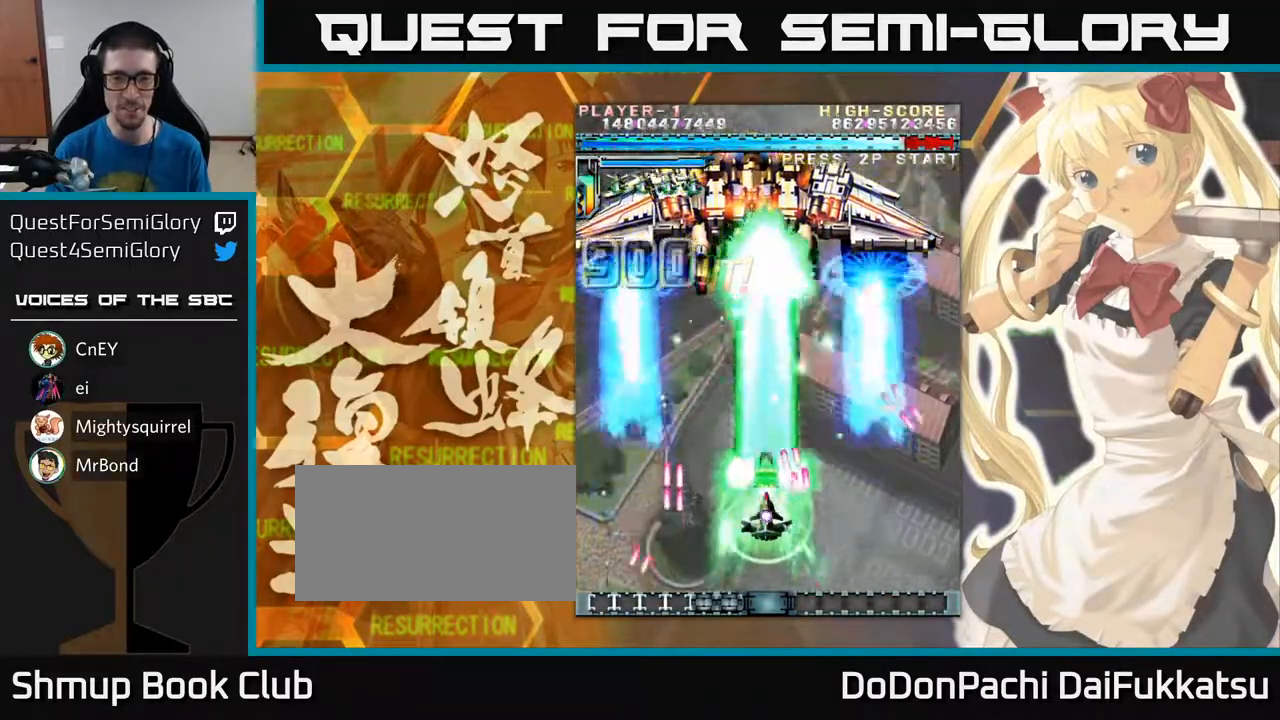
{"buttons": [], "left_stick": "center", "events": []}
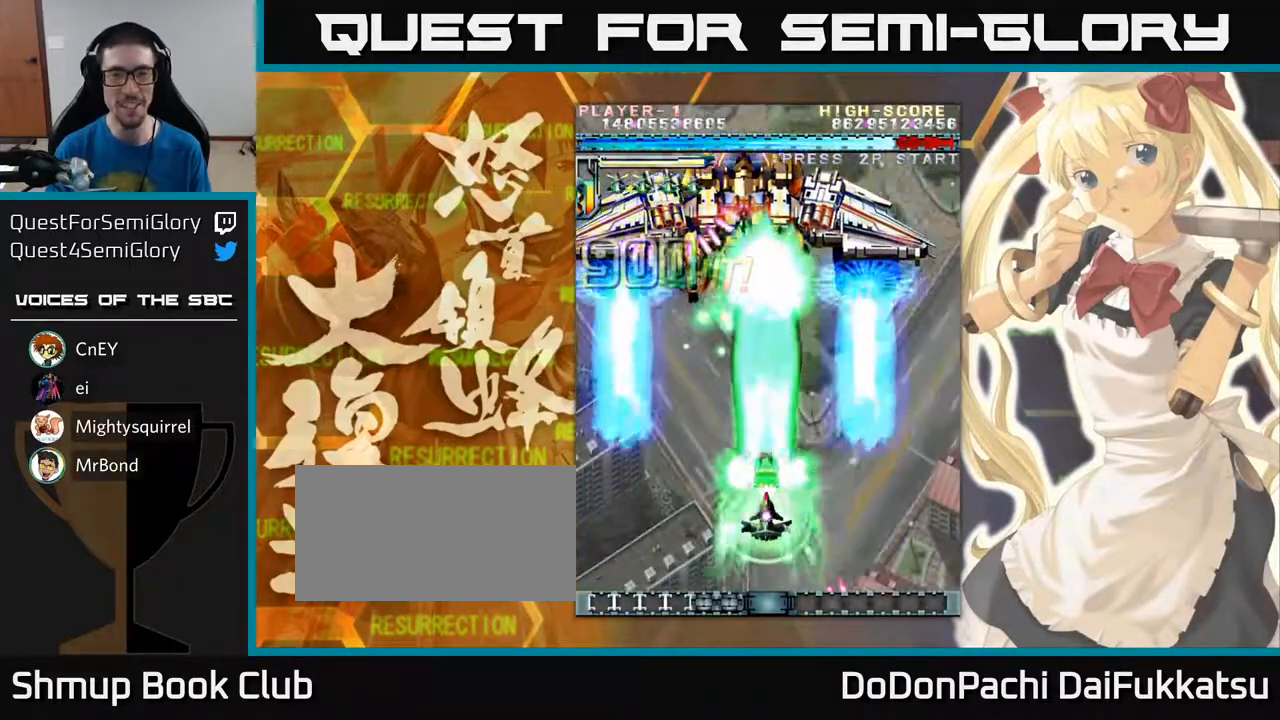
{"buttons": [], "left_stick": "center", "events": []}
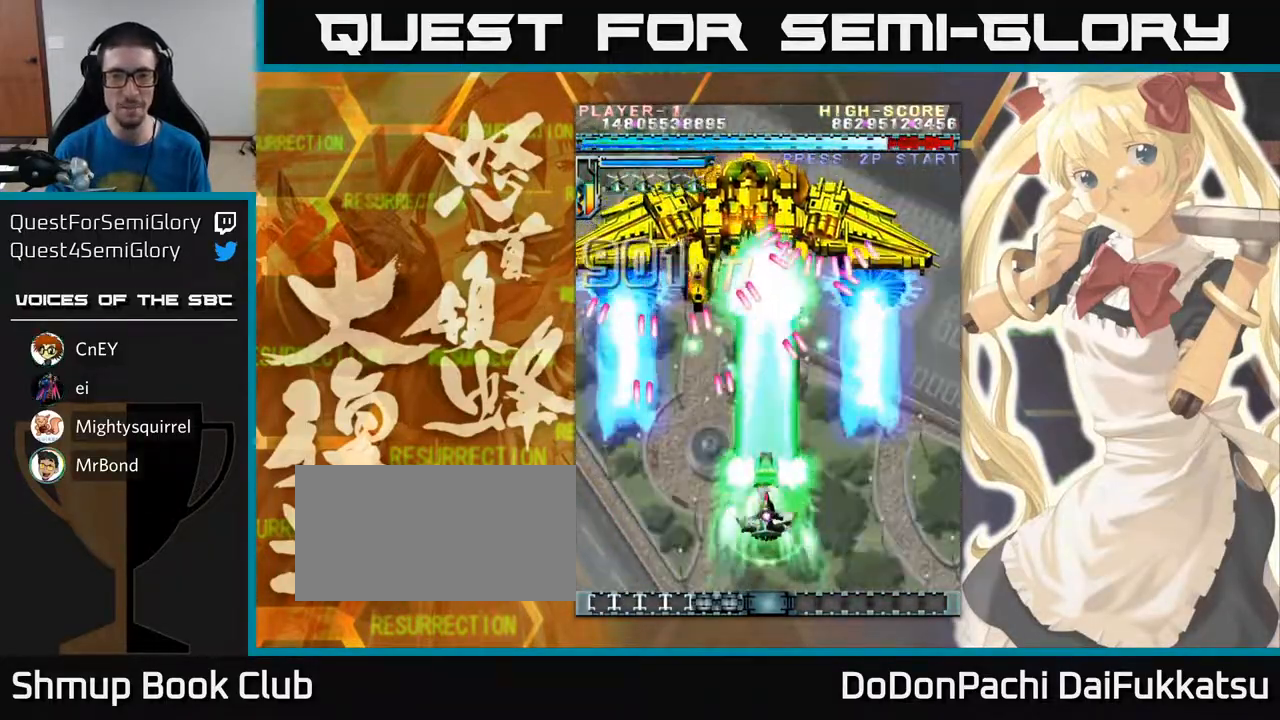
{"buttons": [], "left_stick": "down", "events": [[233, "left_stick", "down-left"], [400, "left_stick", "down"]]}
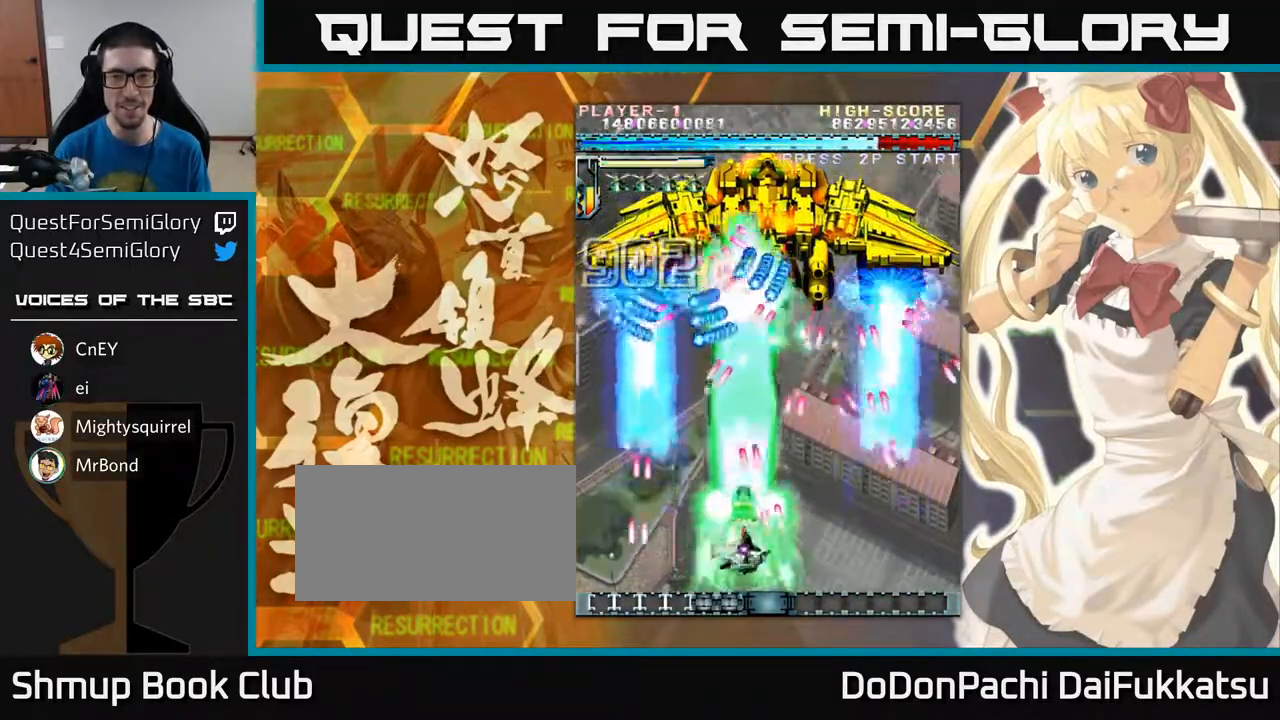
{"buttons": [], "left_stick": "center", "events": [[17, "left_stick", "center"], [250, "left_stick", "left"], [417, "left_stick", "center"]]}
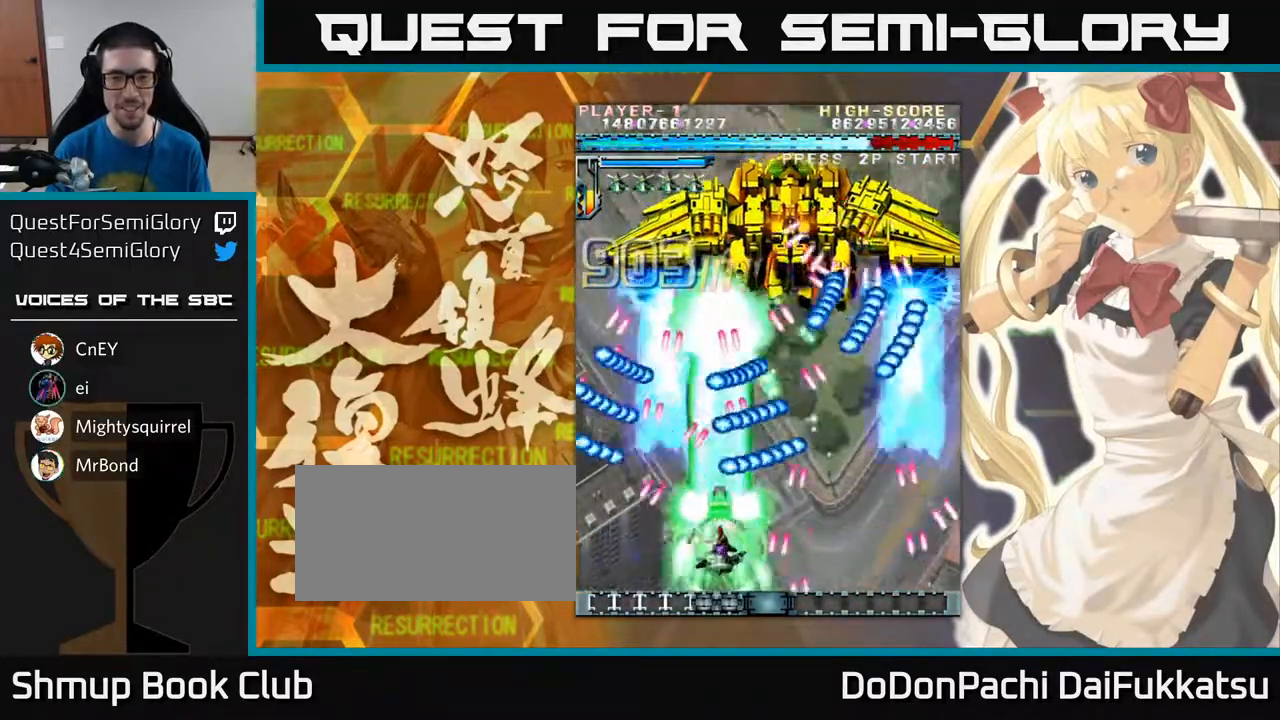
{"buttons": [], "left_stick": "center", "events": [[217, "left_stick", "left"], [333, "left_stick", "up"], [500, "left_stick", "center"]]}
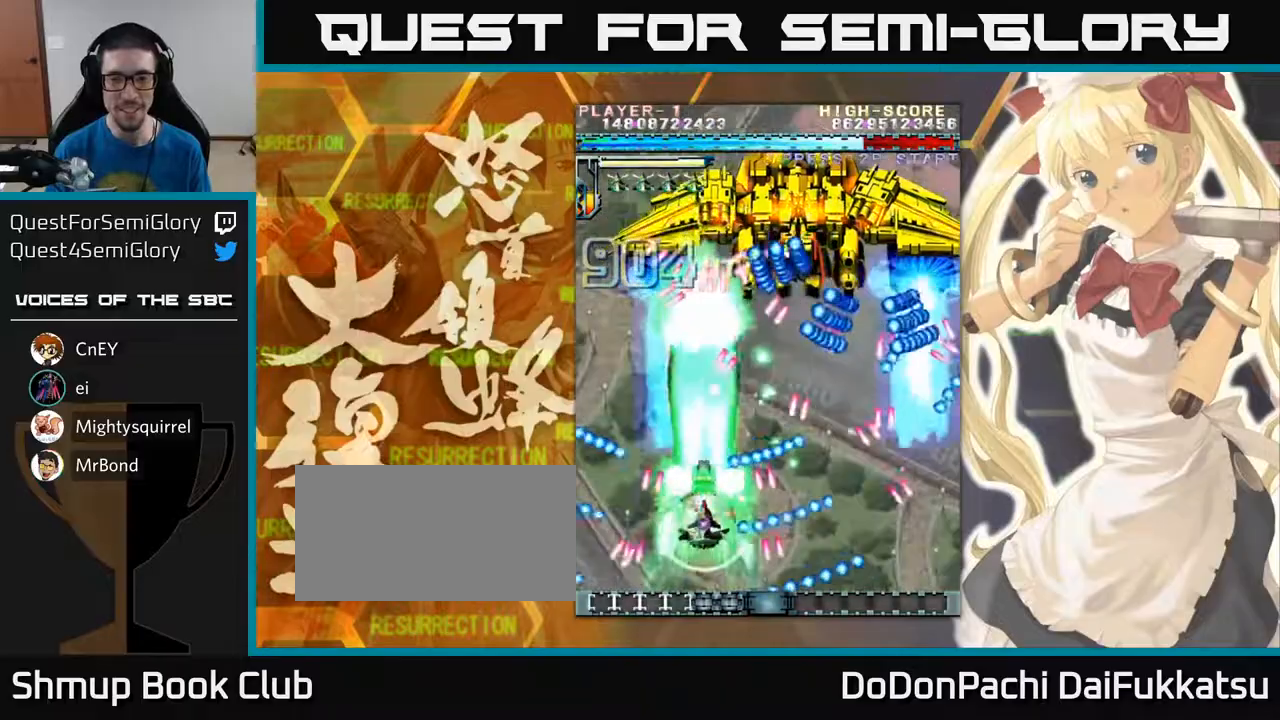
{"buttons": [], "left_stick": "right", "events": [[333, "left_stick", "right"]]}
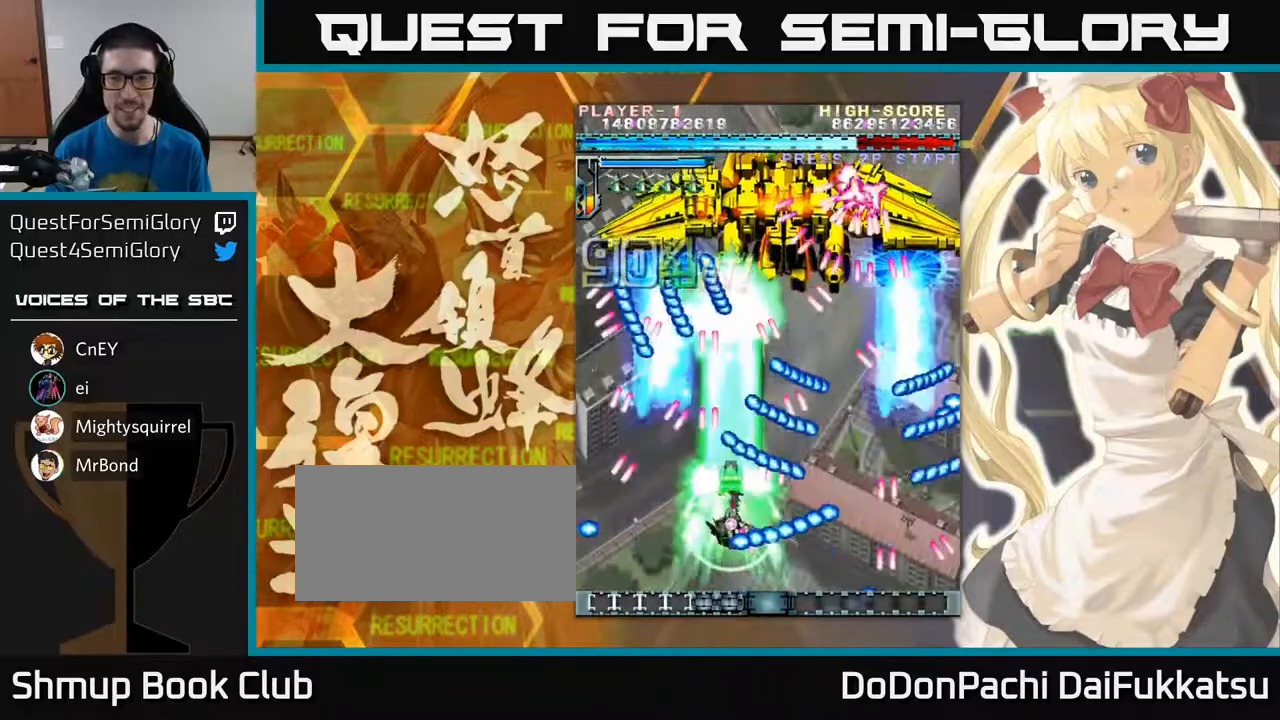
{"buttons": [], "left_stick": "up", "events": [[100, "left_stick", "down-right"], [500, "left_stick", "up"]]}
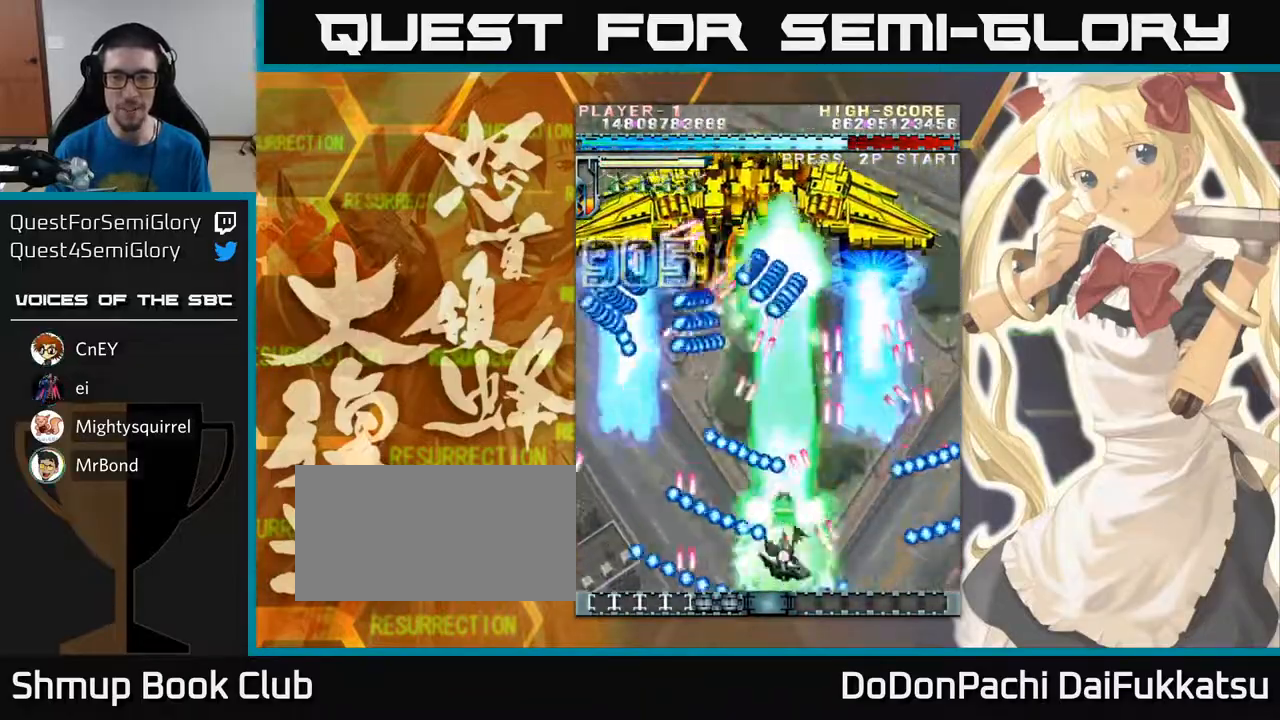
{"buttons": [], "left_stick": "center", "events": [[83, "left_stick", "center"]]}
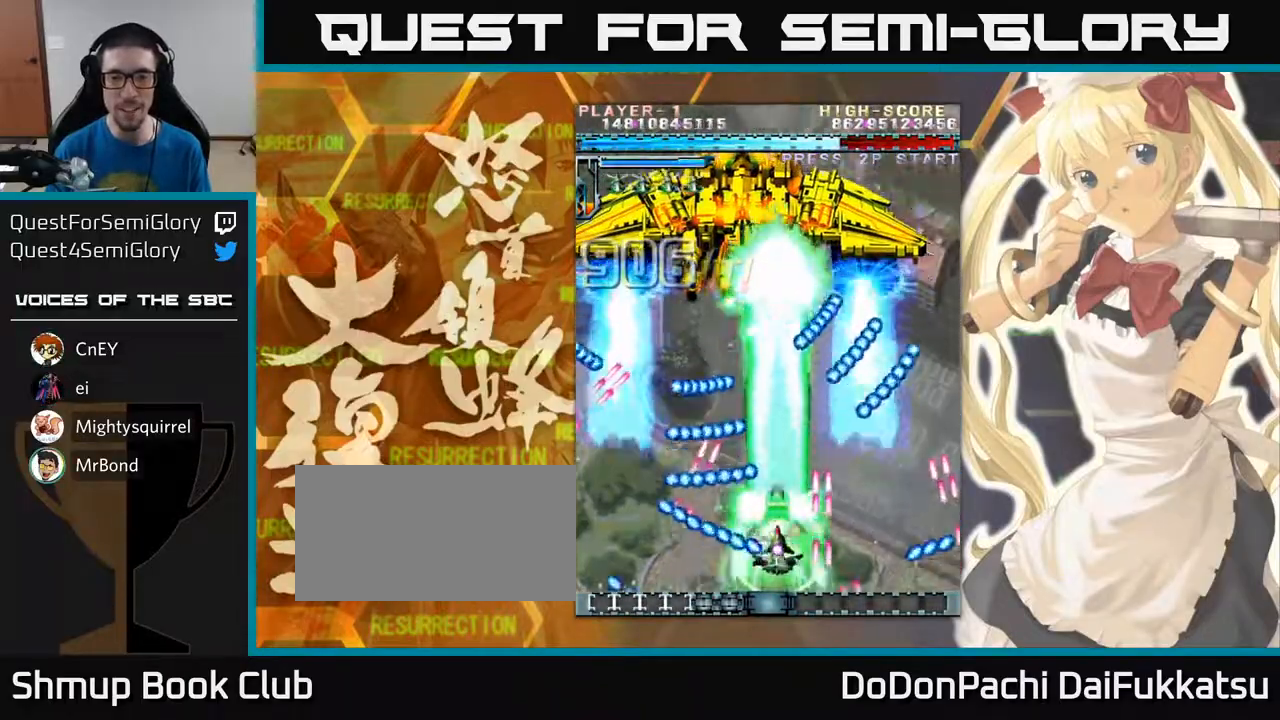
{"buttons": [], "left_stick": "up", "events": [[17, "left_stick", "up"], [217, "left_stick", "up-right"], [317, "left_stick", "up"]]}
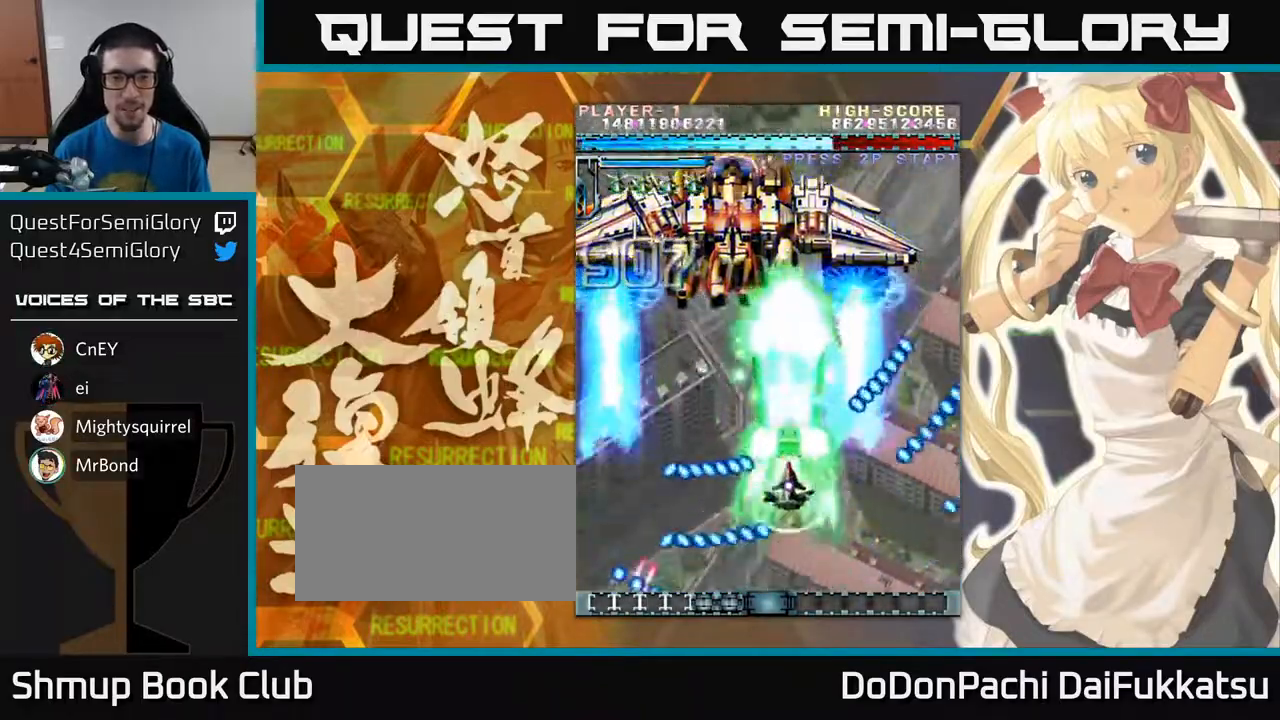
{"buttons": [], "left_stick": "center", "events": [[17, "left_stick", "up-left"], [200, "left_stick", "up"], [350, "left_stick", "center"]]}
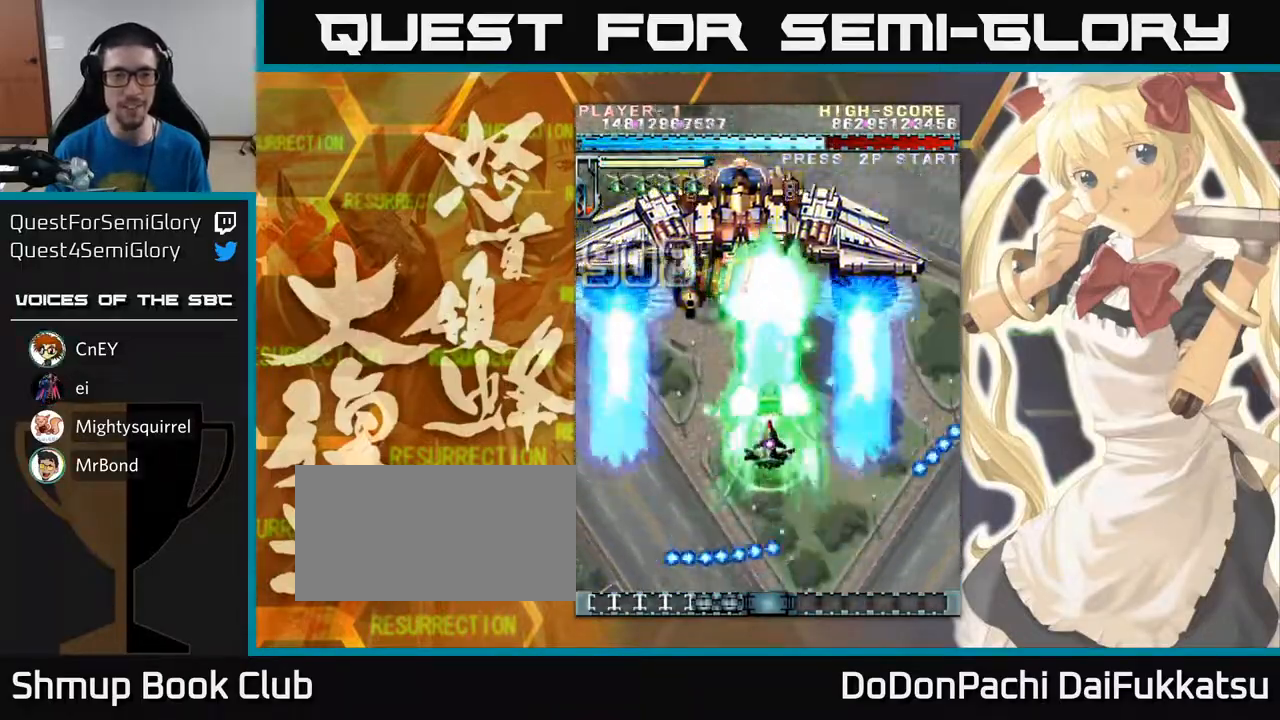
{"buttons": [], "left_stick": "center", "events": []}
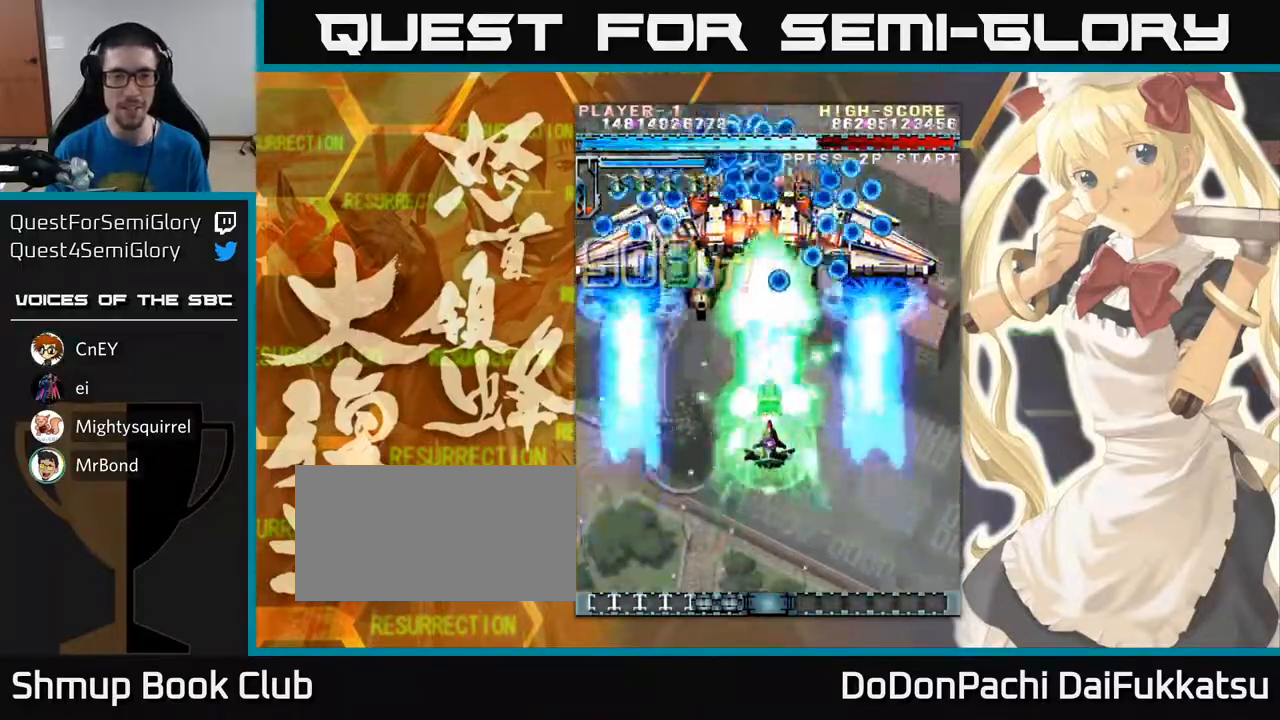
{"buttons": [], "left_stick": "up", "events": [[267, "left_stick", "down"], [383, "left_stick", "left"], [467, "left_stick", "up"]]}
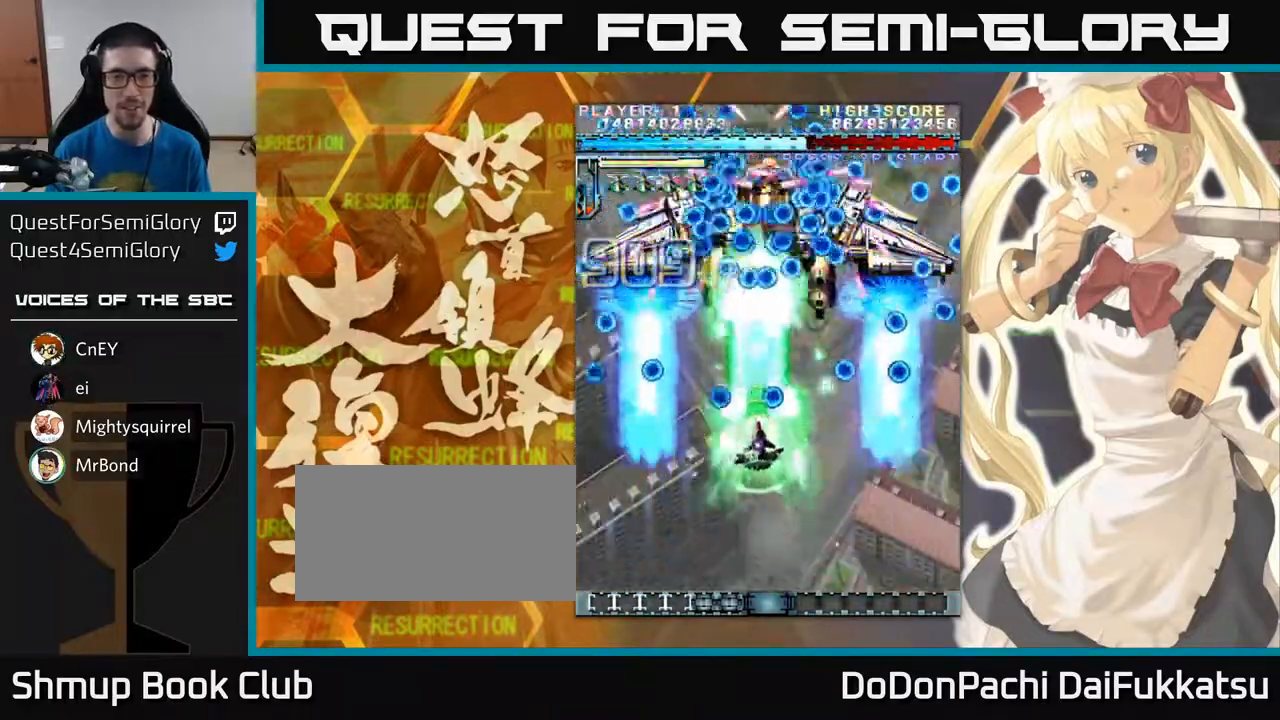
{"buttons": [], "left_stick": "down", "events": [[250, "left_stick", "down"]]}
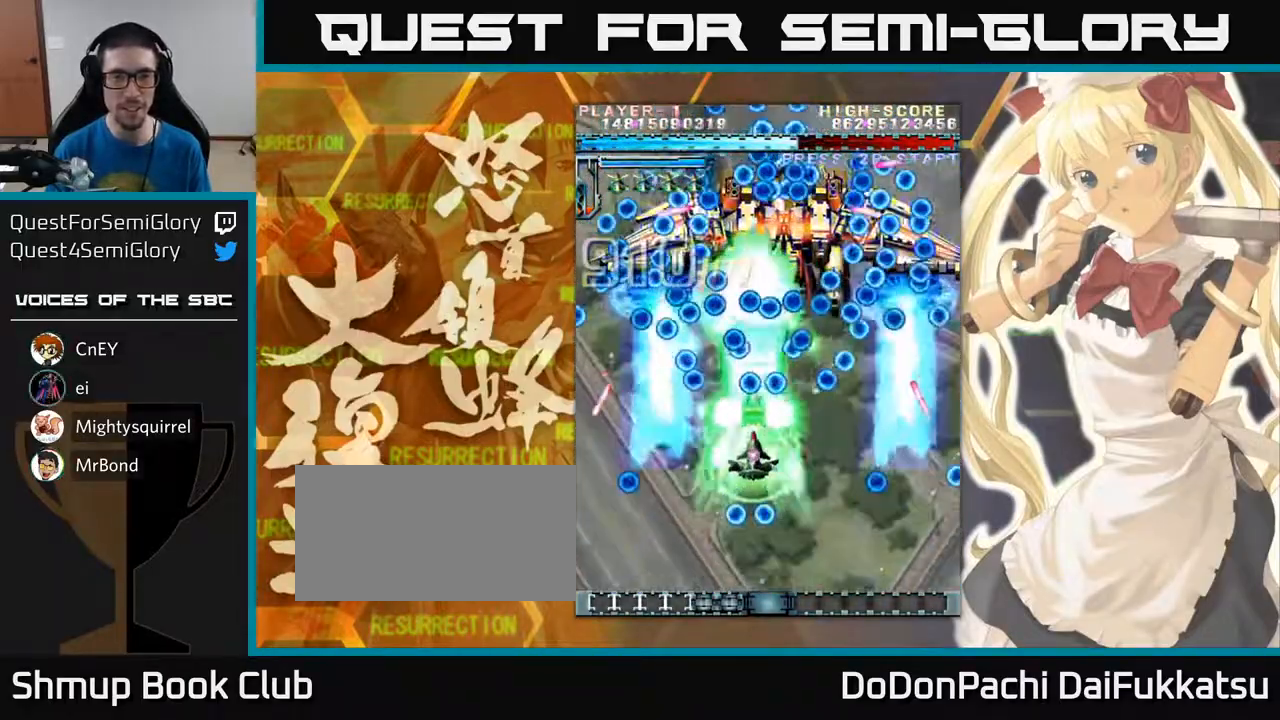
{"buttons": [], "left_stick": "center", "events": [[300, "left_stick", "left"], [450, "left_stick", "center"]]}
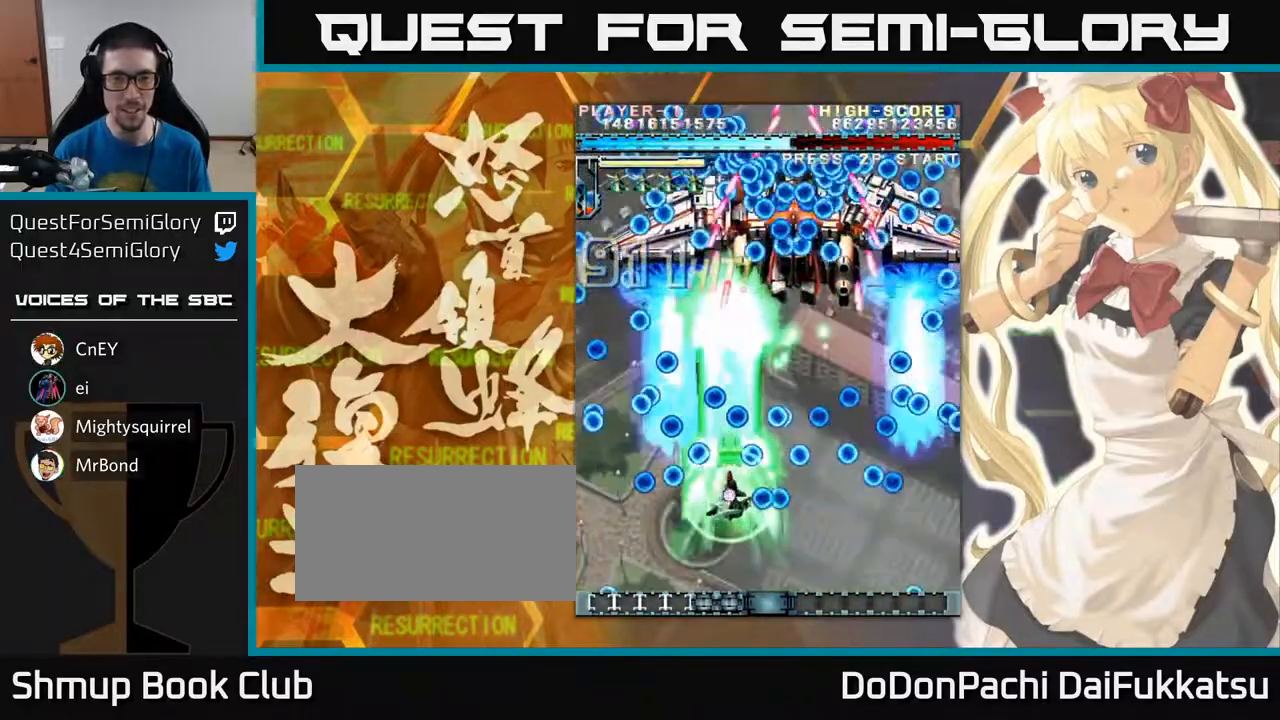
{"buttons": [], "left_stick": "right", "events": [[267, "left_stick", "right"], [350, "left_stick", "up"], [500, "left_stick", "right"]]}
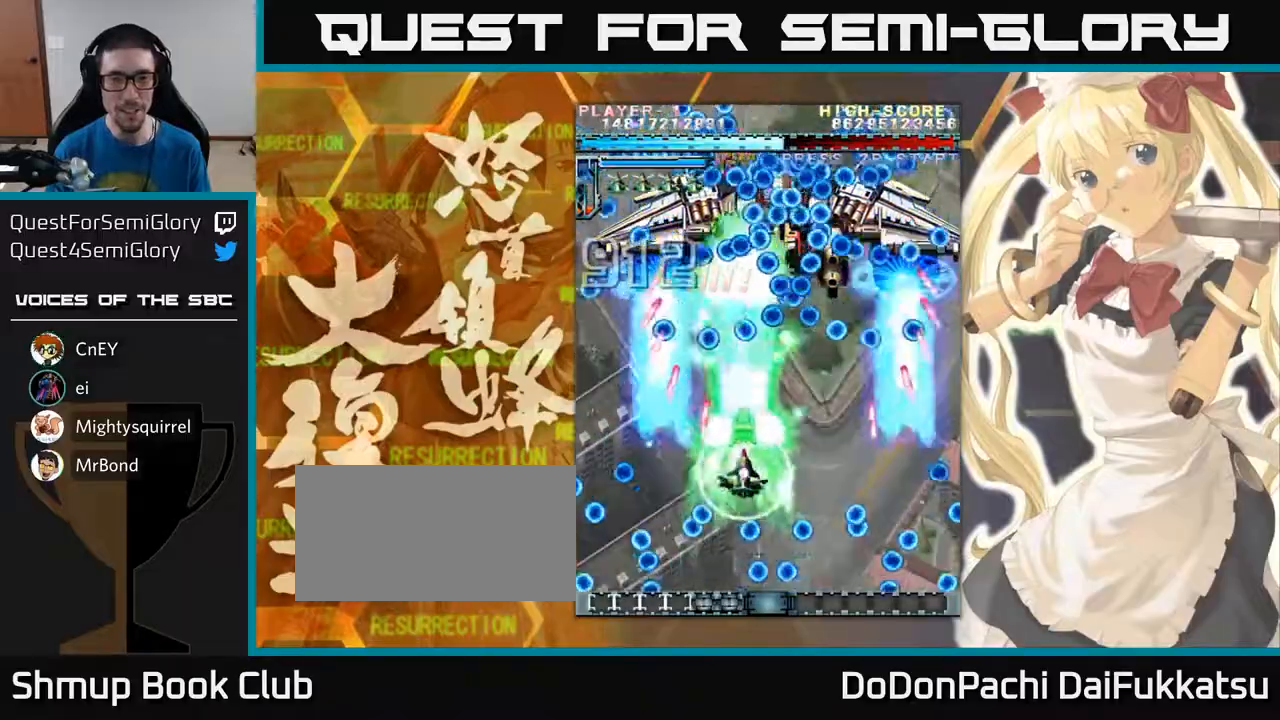
{"buttons": [], "left_stick": "center", "events": [[217, "left_stick", "down"], [350, "left_stick", "center"]]}
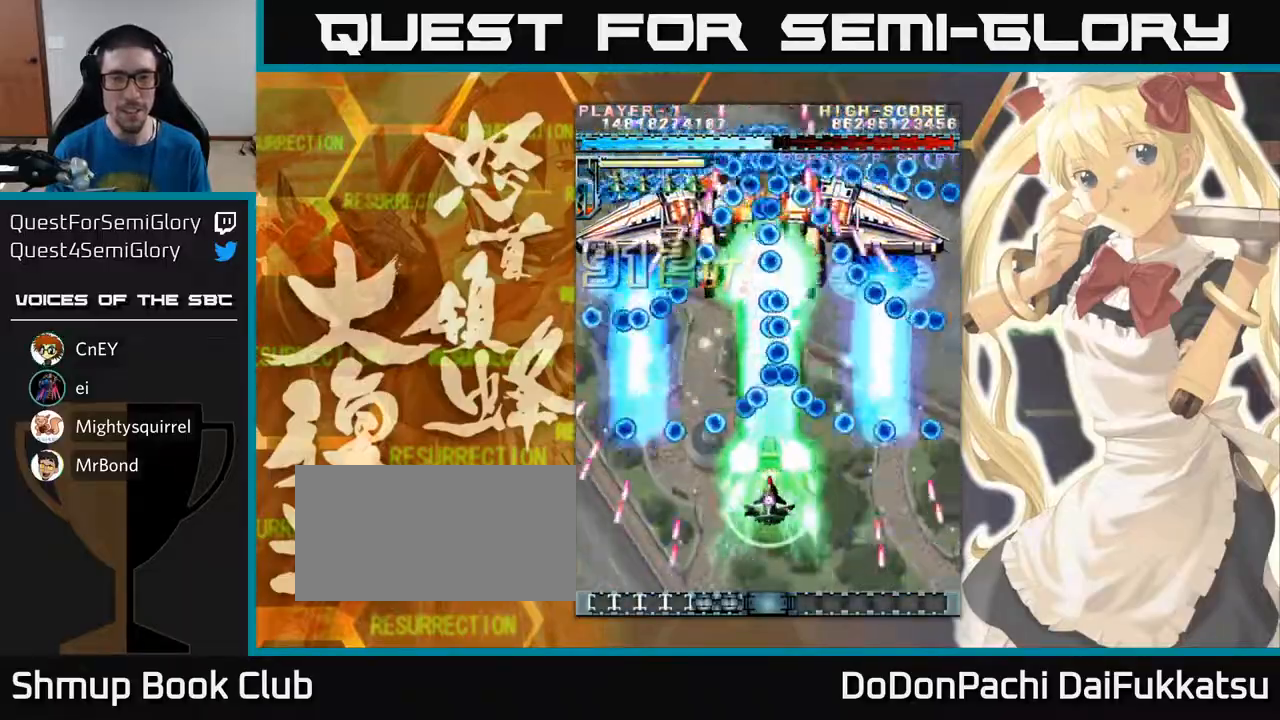
{"buttons": [], "left_stick": "up", "events": [[100, "left_stick", "down"], [283, "left_stick", "center"], [433, "left_stick", "up"]]}
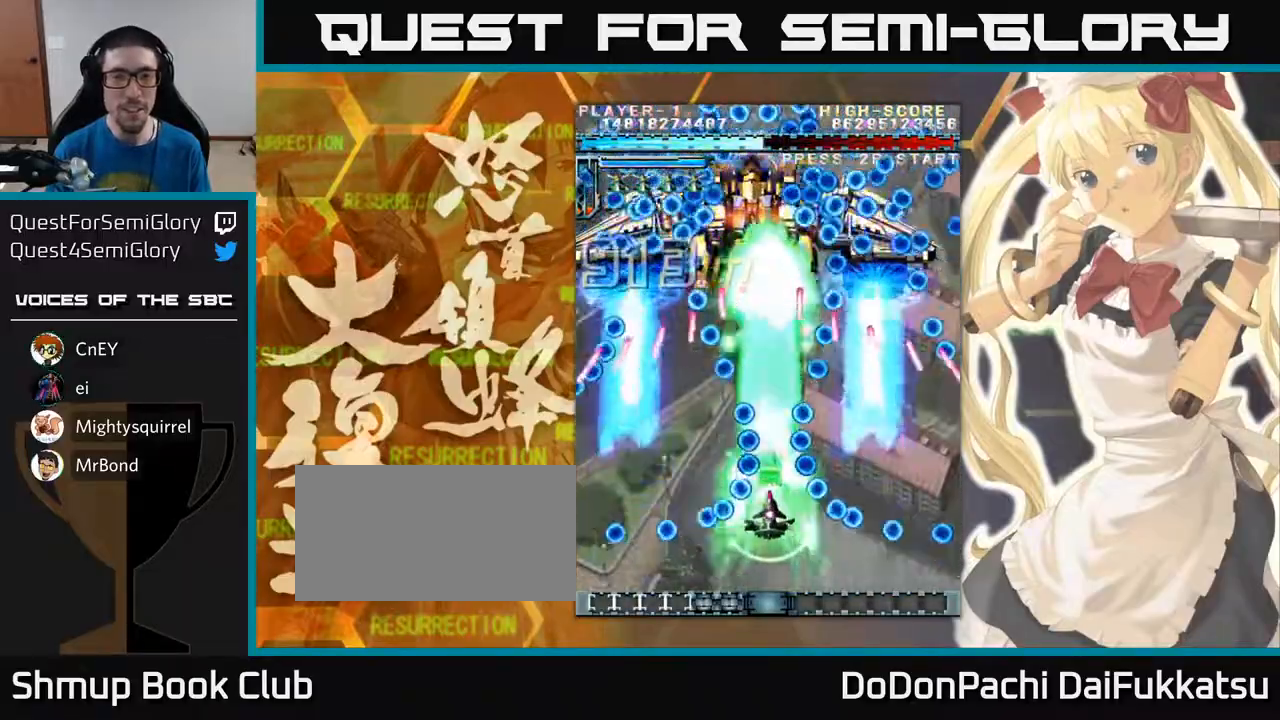
{"buttons": [], "left_stick": "center", "events": [[317, "left_stick", "center"]]}
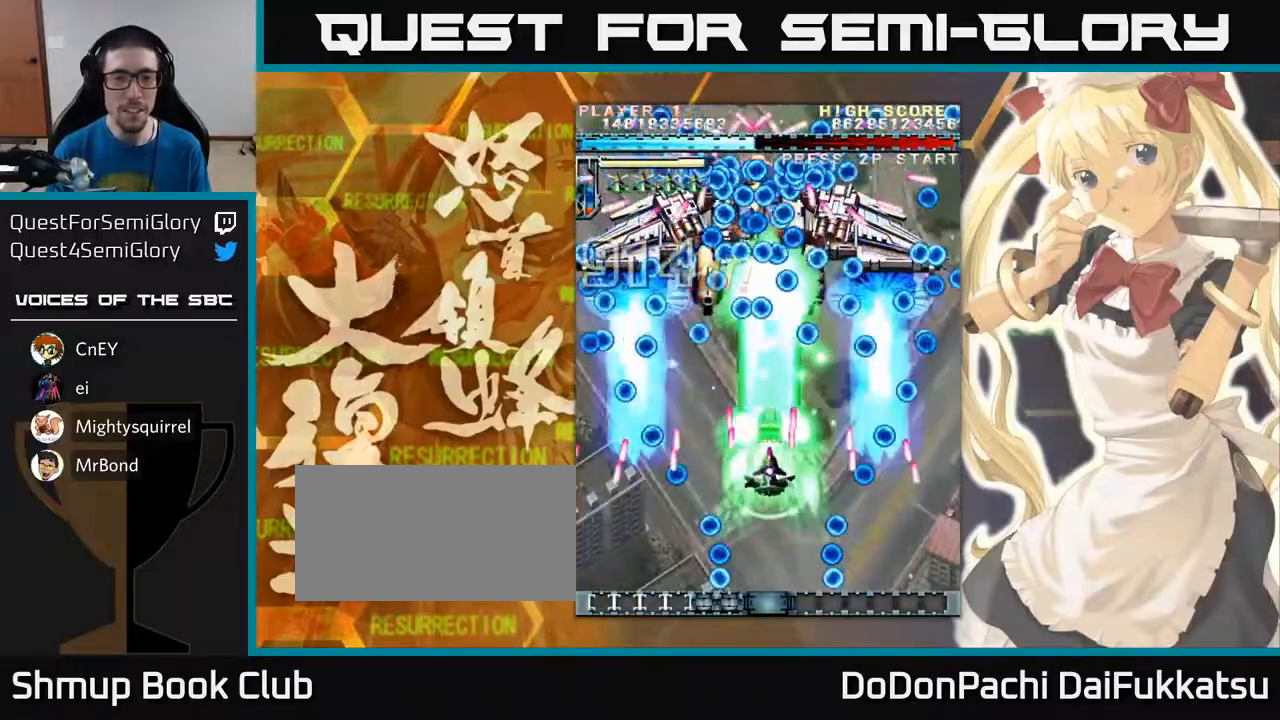
{"buttons": [], "left_stick": "down", "events": [[33, "left_stick", "up-left"], [167, "left_stick", "center"], [233, "left_stick", "down"]]}
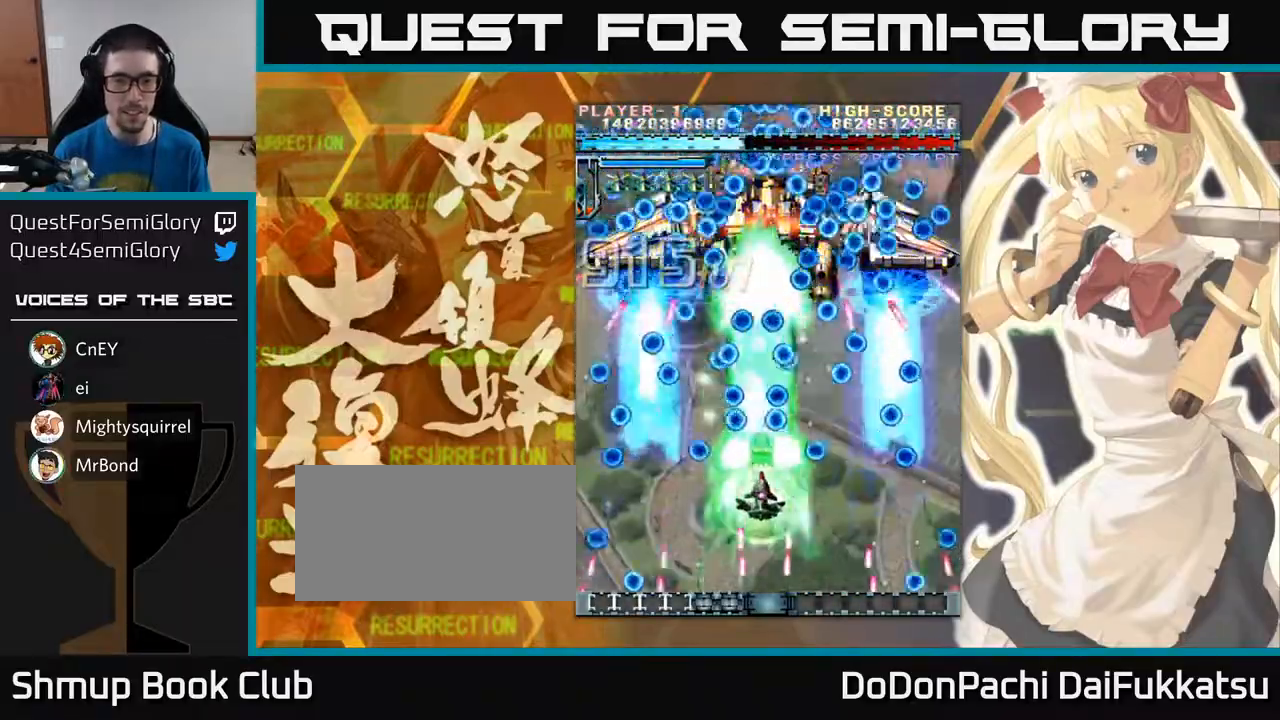
{"buttons": [], "left_stick": "down-right", "events": [[350, "left_stick", "center"], [467, "left_stick", "down-right"]]}
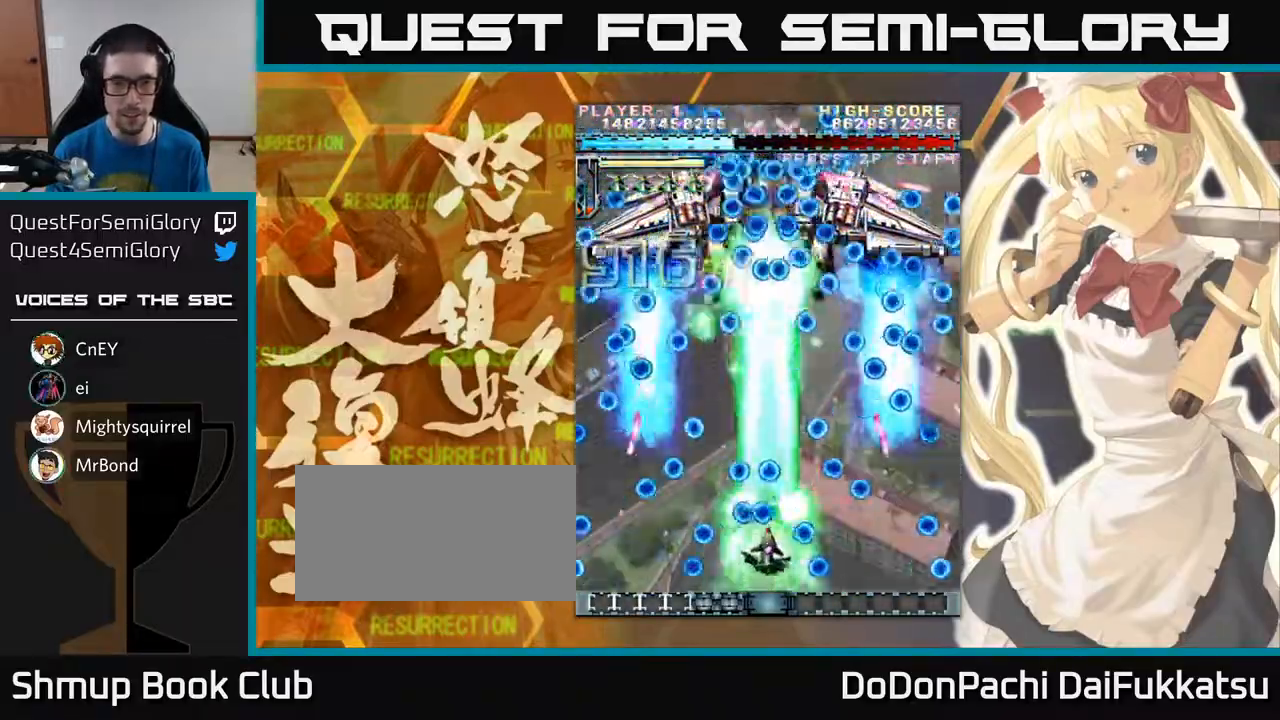
{"buttons": [], "left_stick": "up", "events": [[67, "left_stick", "center"], [183, "left_stick", "right"], [300, "left_stick", "up"]]}
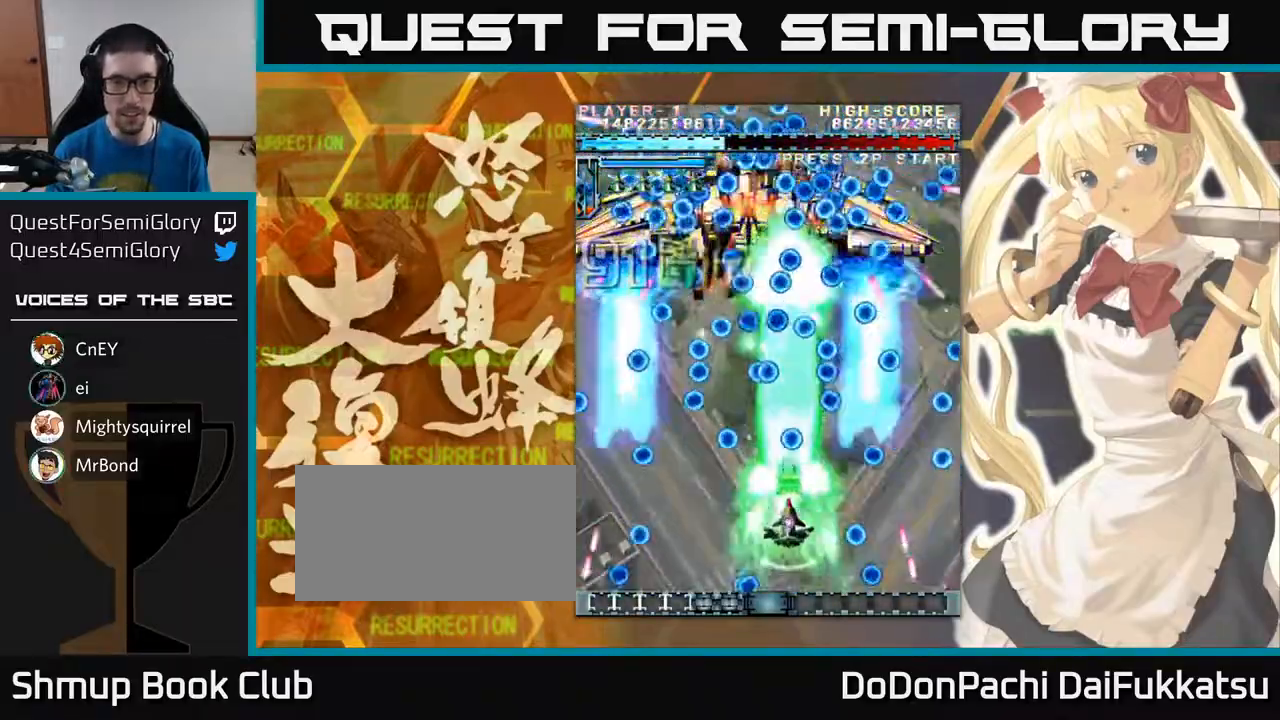
{"buttons": [], "left_stick": "down", "events": [[67, "left_stick", "center"], [117, "left_stick", "left"], [317, "left_stick", "up"], [483, "left_stick", "down"]]}
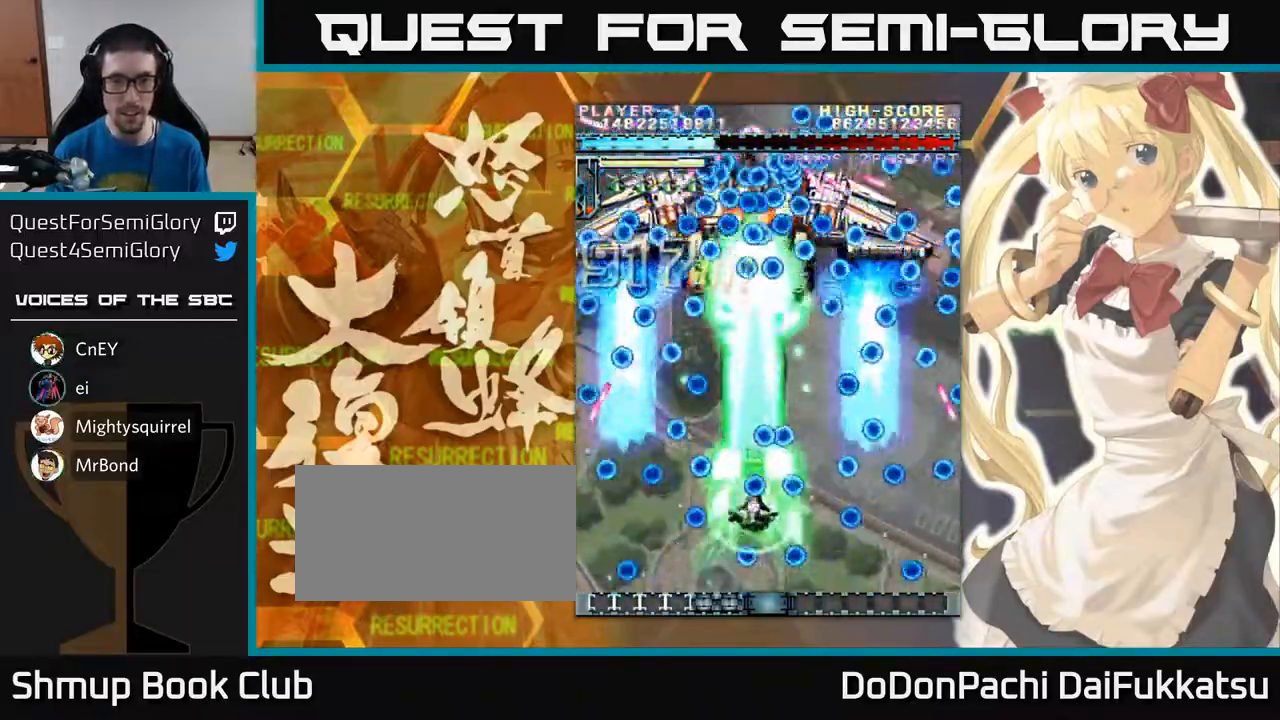
{"buttons": [], "left_stick": "down-left", "events": [[300, "left_stick", "down-right"], [467, "left_stick", "down-left"]]}
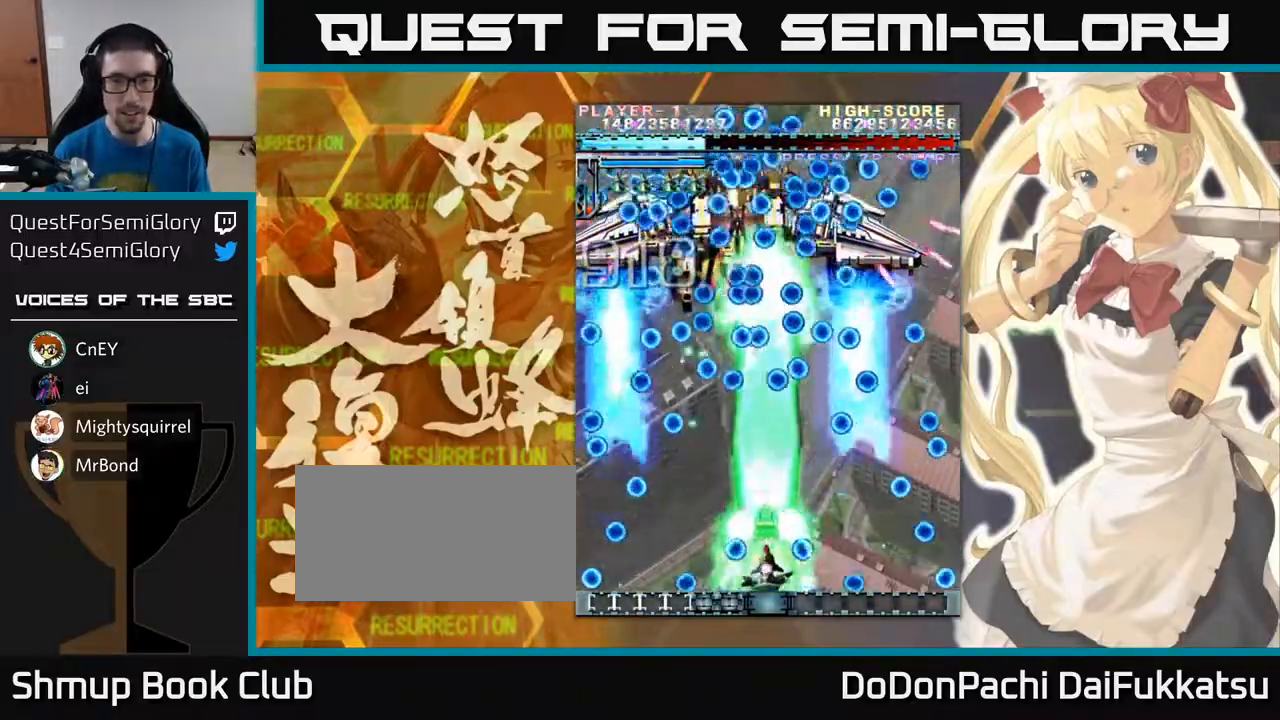
{"buttons": [], "left_stick": "center", "events": [[100, "left_stick", "center"]]}
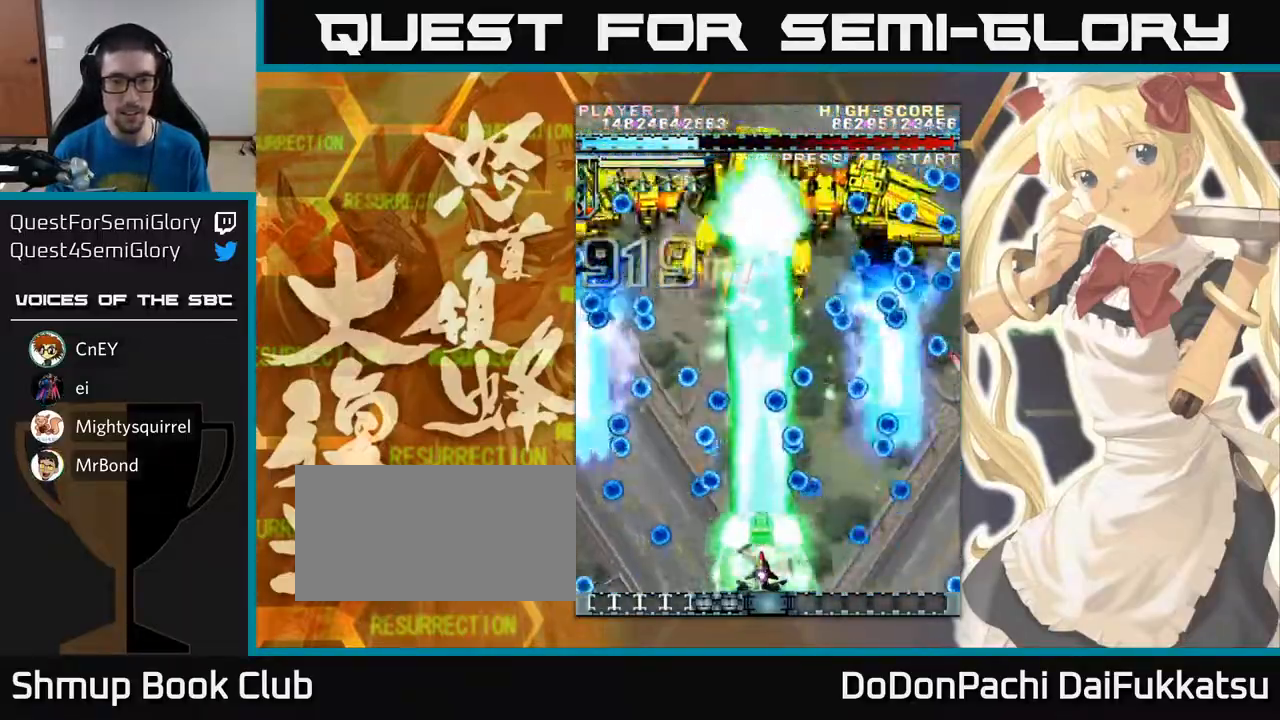
{"buttons": [], "left_stick": "up", "events": [[33, "left_stick", "up"], [217, "left_stick", "up-left"], [367, "left_stick", "up"]]}
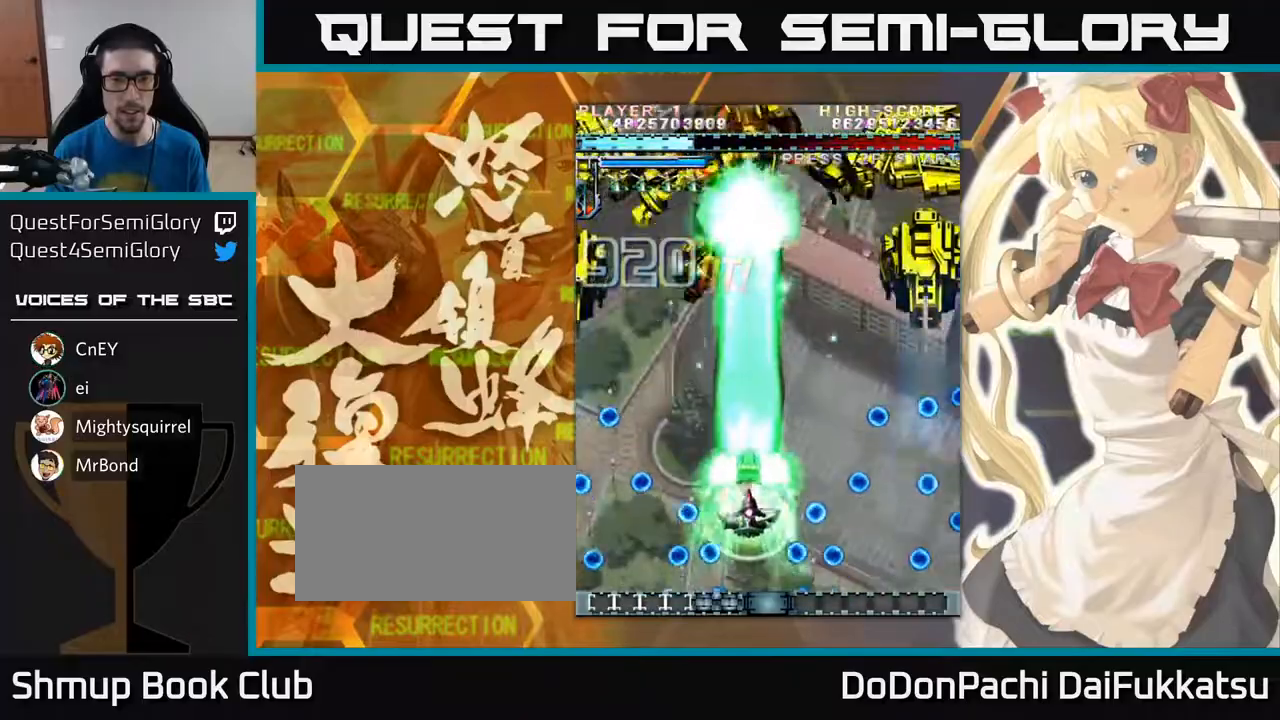
{"buttons": [], "left_stick": "up", "events": []}
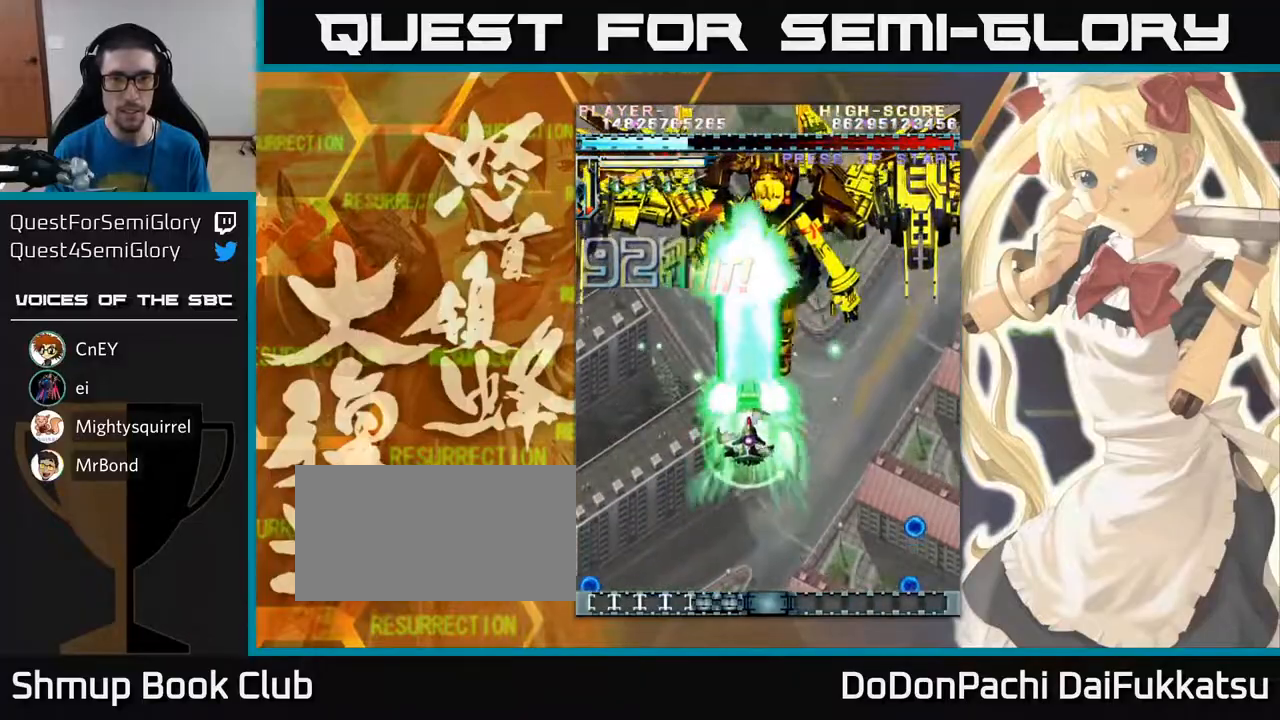
{"buttons": [], "left_stick": "center", "events": [[150, "left_stick", "up-right"], [350, "left_stick", "center"]]}
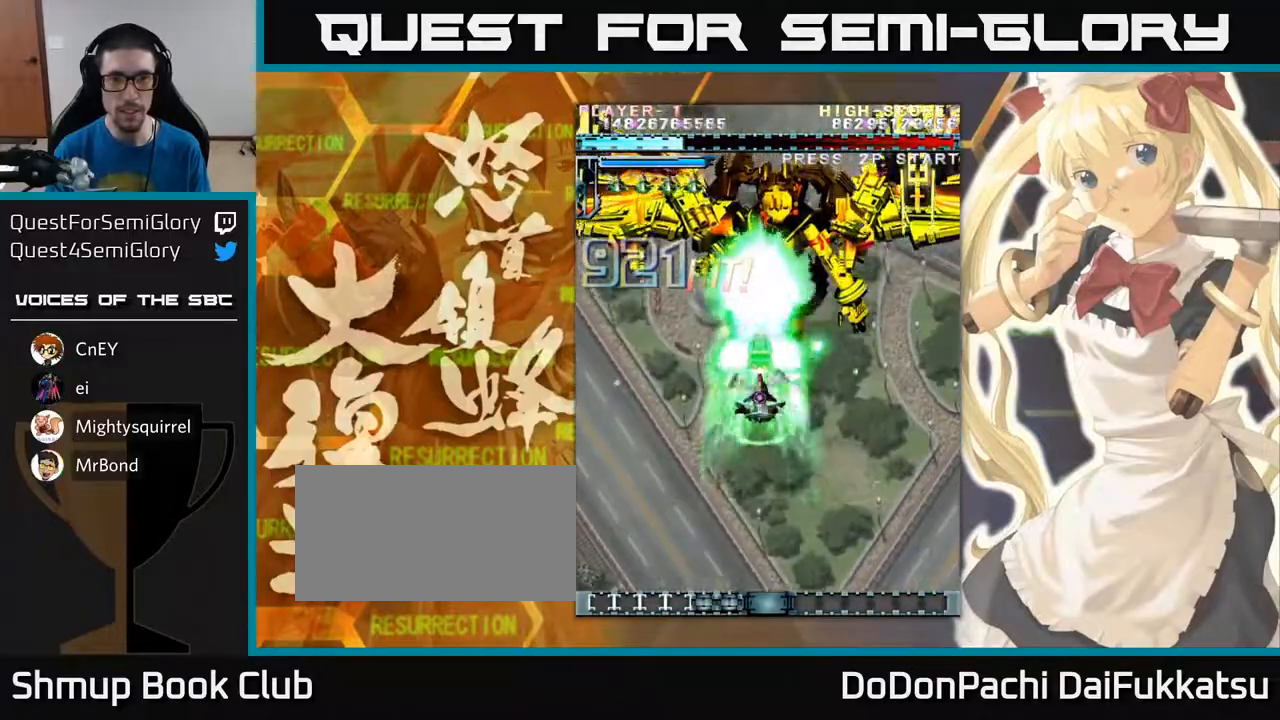
{"buttons": [], "left_stick": "center", "events": [[233, "left_stick", "down"], [350, "left_stick", "center"]]}
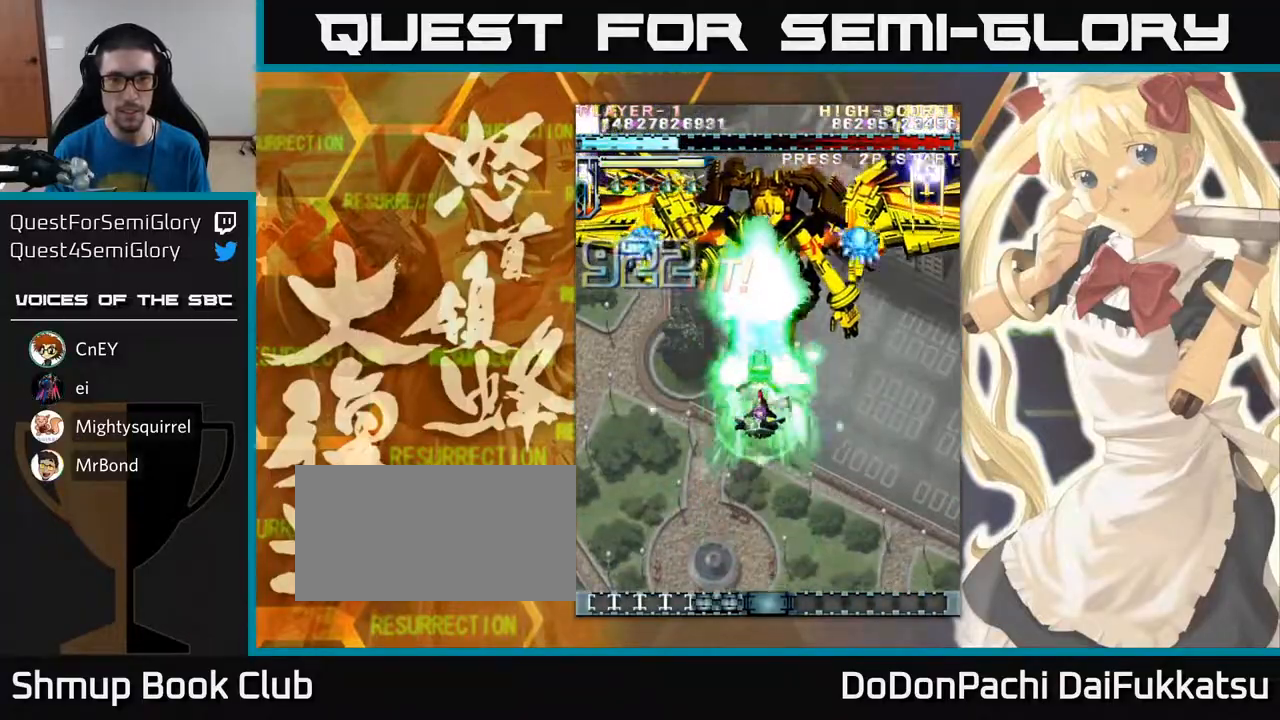
{"buttons": [], "left_stick": "down", "events": [[283, "left_stick", "down"]]}